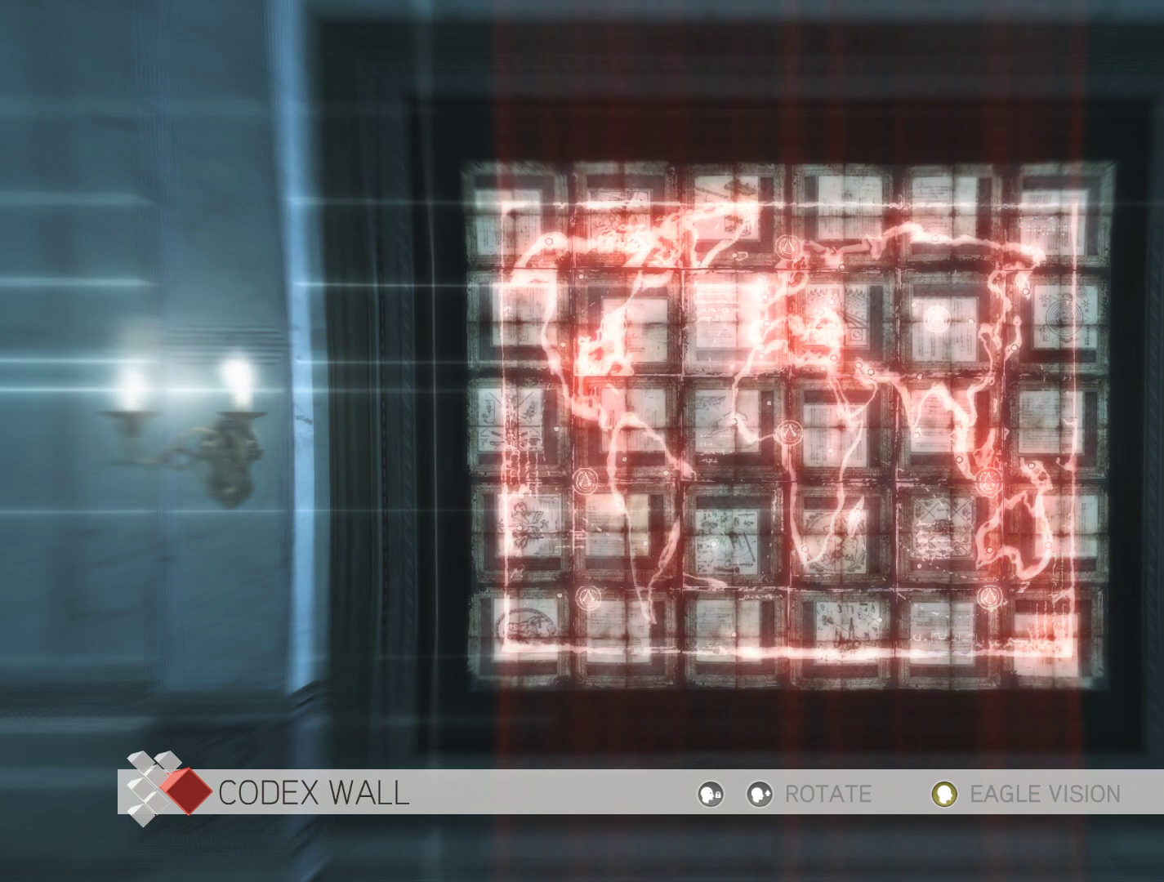
Gameplay with keyboard and mouse; each line is a JSON object with the keys and mouse buttons held at the frame after it. "events" lists presses ("down") and releases ("up") of "1", "2", "3", "4", "5", "a", "alt", "c", "caps_lock", "ctrl", "d", "e", "f", "g", "q", "r", "s", "shift", "space", "t", "tab", "v", "w", "x", "z", "mouse_left", "mouse_wheel" and "mouse_right" between this image and that frame as [ms after this image, input, new state], when the widget could be followed in between. "mouse_left", "mouse_wheel", "mouse_right" = the "left", "wheel", "right" buttons of the "mouse" list. No other keys are recorded. "wheel" means that the mouse wheel is clicked or scrolled. "mouse_move" is the direction in which the mouse moves at that frame (one of eight, or "still"), when it could be read.
{"keys": [], "mouse": [], "mouse_move": "up-right", "events": [[250, "w", "down"], [483, "w", "up"]]}
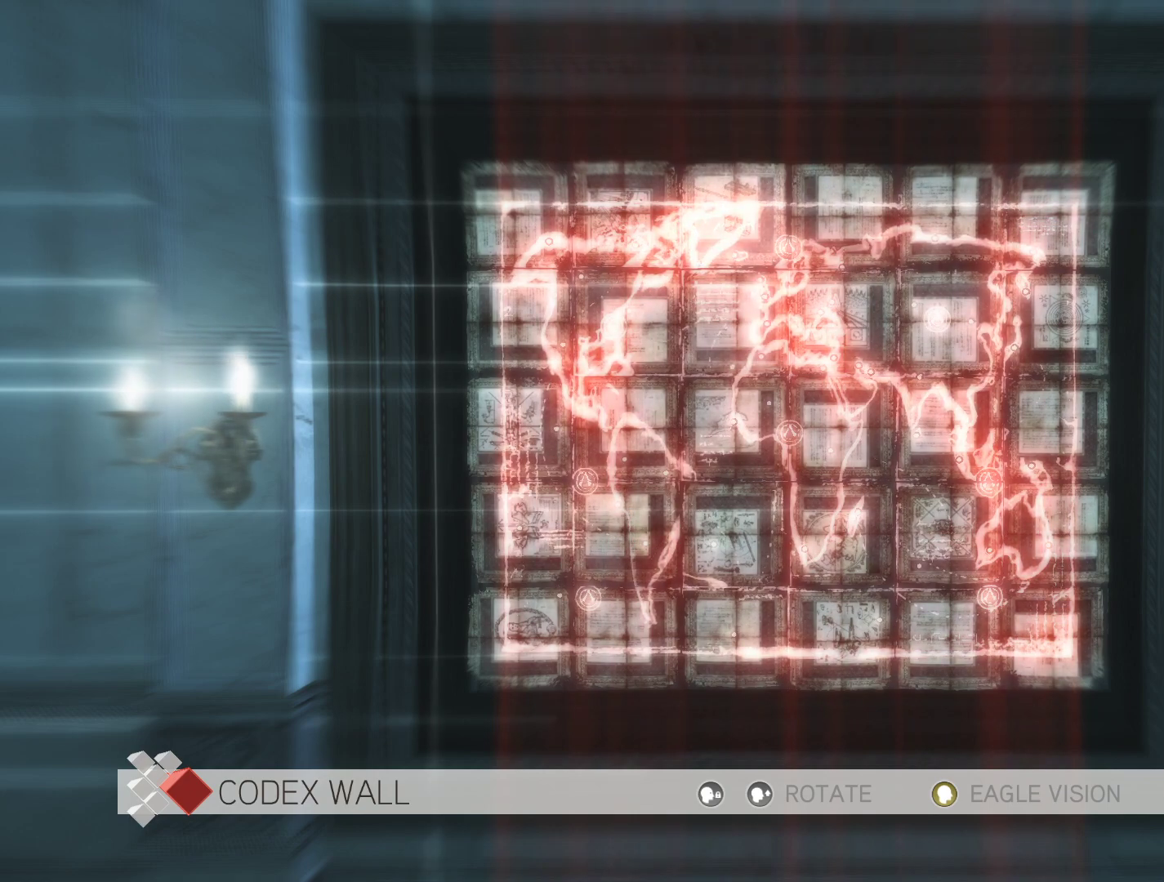
{"keys": ["d"], "mouse": [], "mouse_move": "still", "events": [[400, "d", "down"]]}
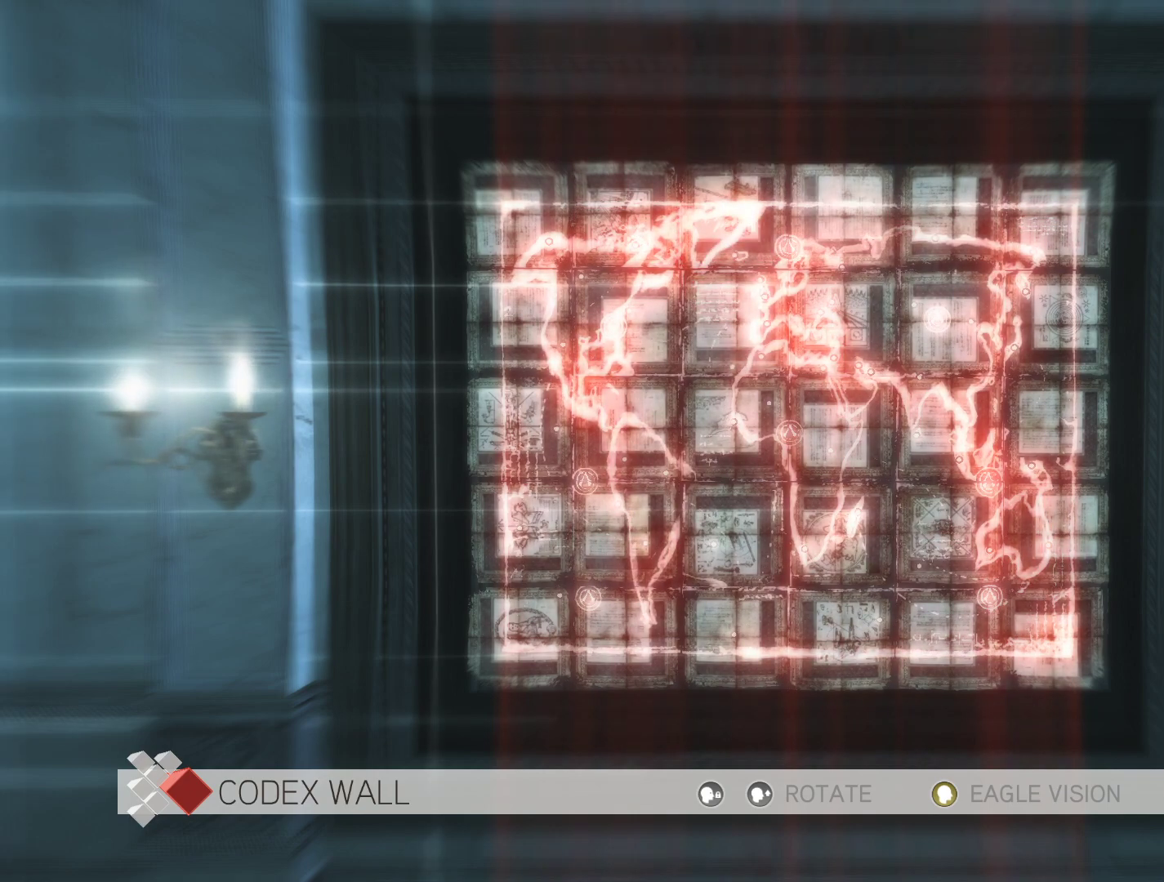
{"keys": [], "mouse": [], "mouse_move": "still", "events": [[50, "d", "up"], [333, "mouse_right", "down"], [466, "mouse_right", "up"]]}
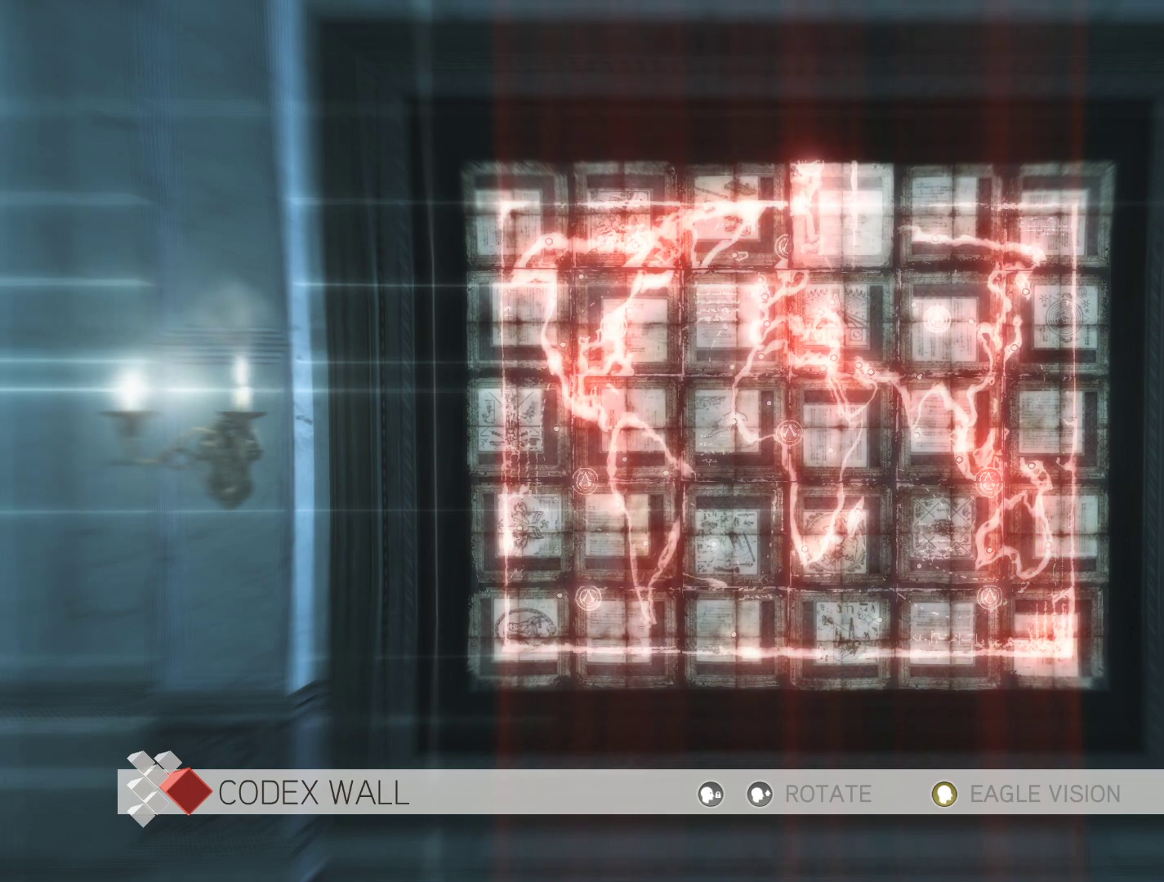
{"keys": [], "mouse": [], "mouse_move": "still", "events": []}
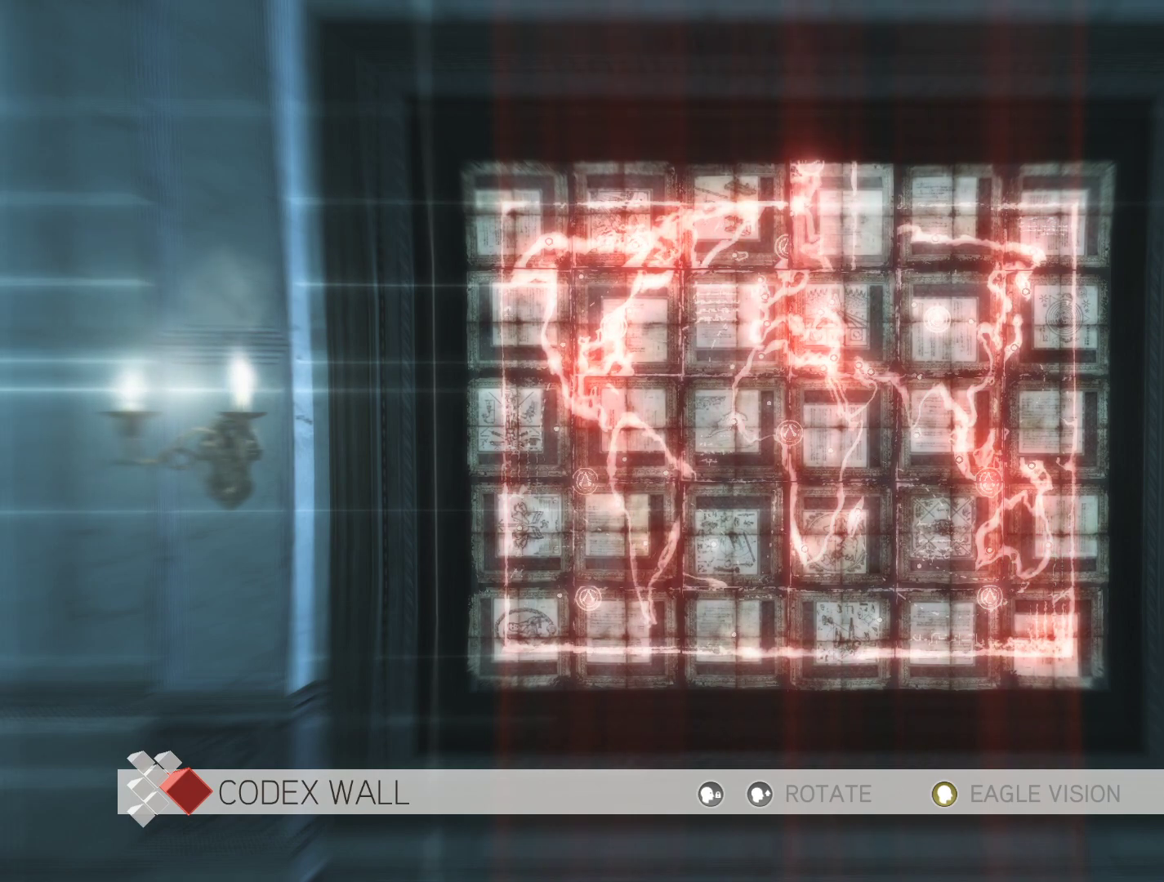
{"keys": [], "mouse": [], "mouse_move": "still", "events": []}
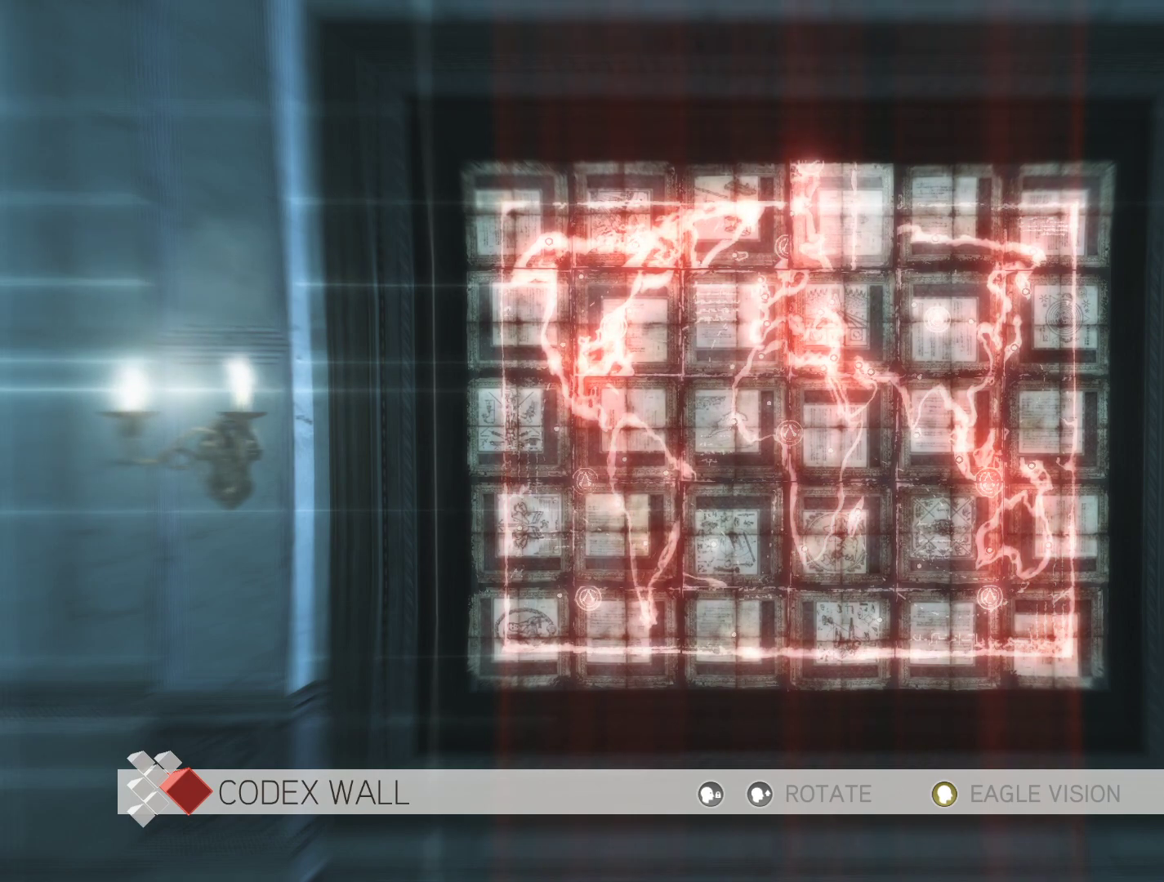
{"keys": [], "mouse": [], "mouse_move": "still", "events": [[133, "mouse_right", "down"], [283, "mouse_right", "up"]]}
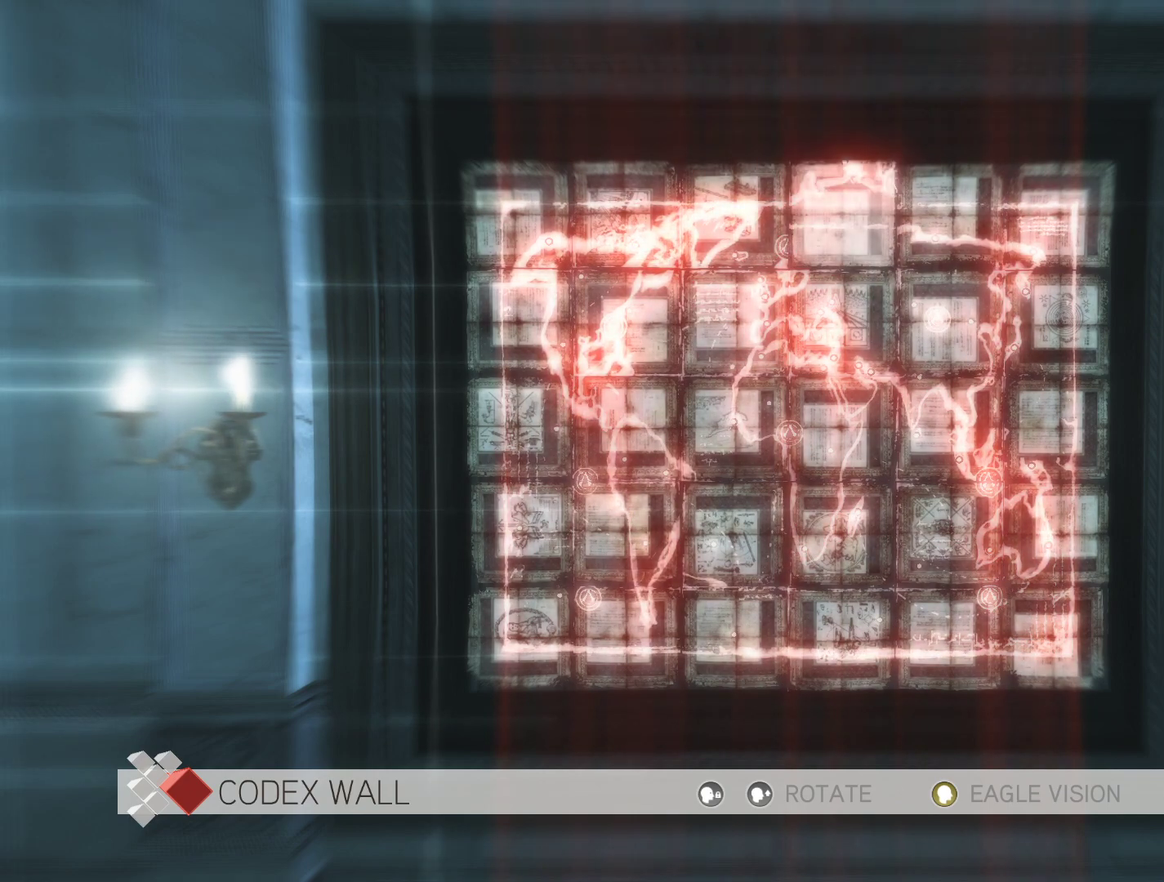
{"keys": [], "mouse": [], "mouse_move": "still", "events": []}
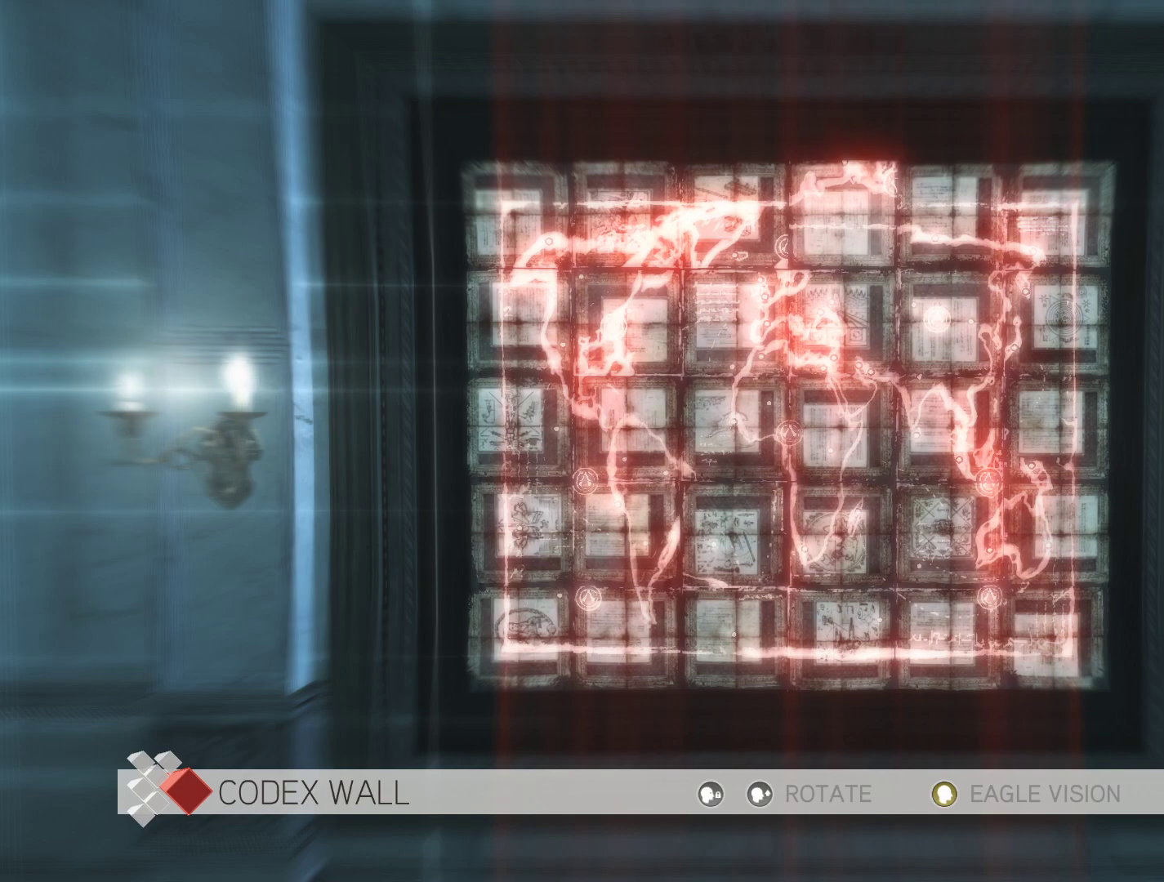
{"keys": [], "mouse": [], "mouse_move": "still", "events": [[266, "mouse_right", "down"], [400, "mouse_right", "up"]]}
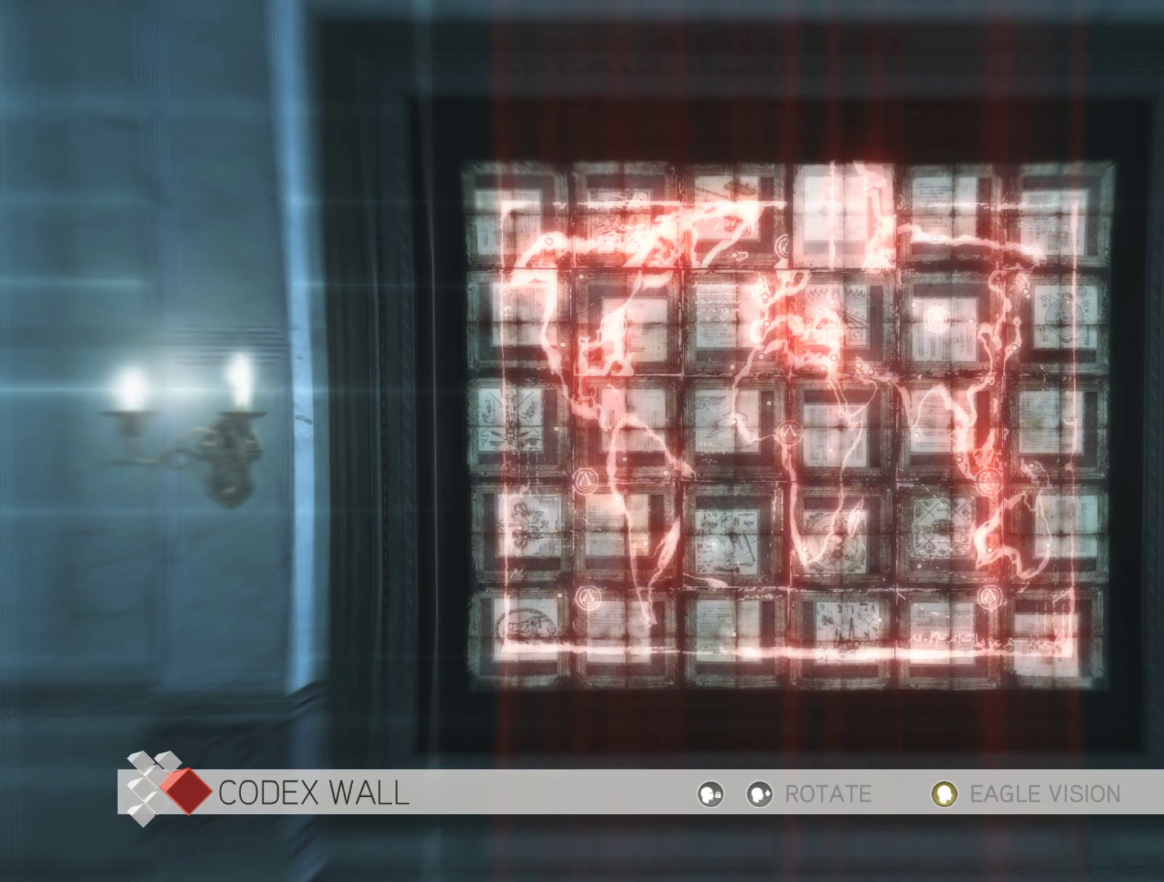
{"keys": [], "mouse": [], "mouse_move": "still", "events": [[233, "mouse_right", "down"], [366, "mouse_right", "up"]]}
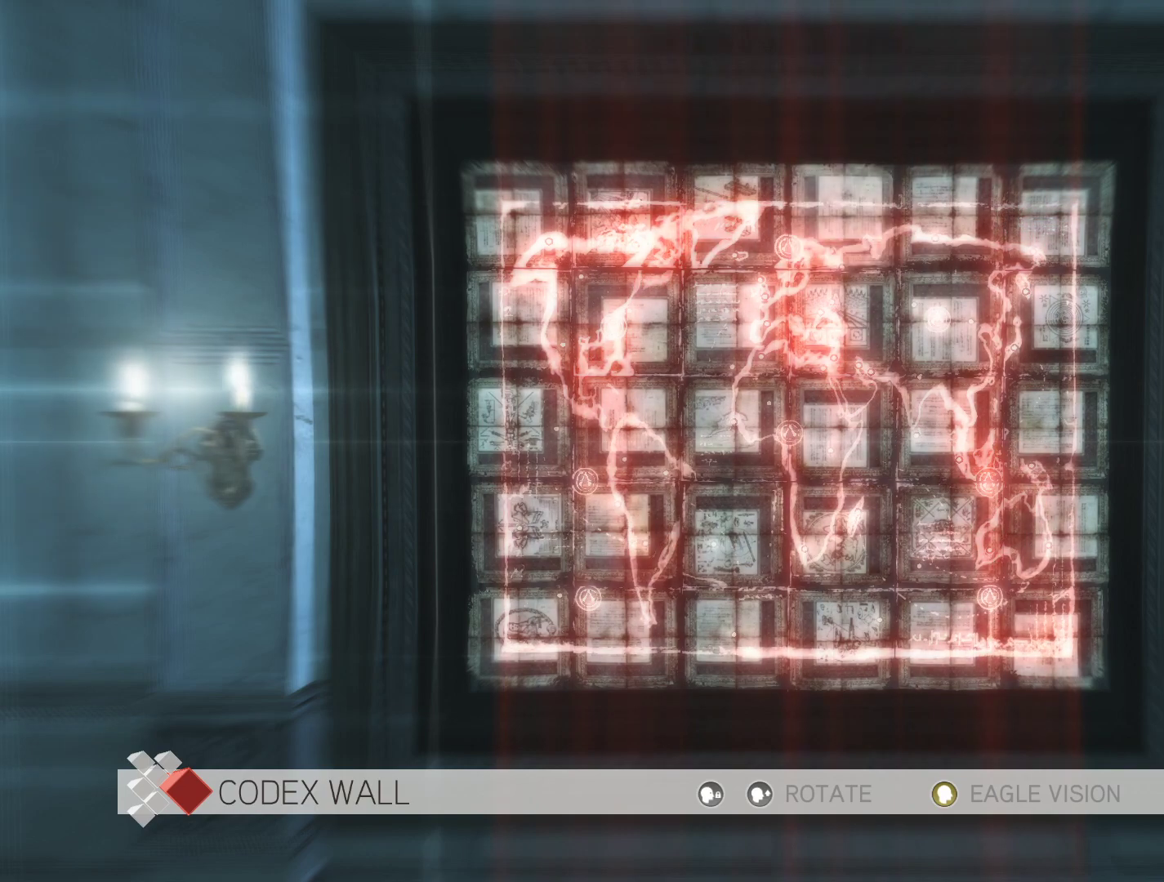
{"keys": [], "mouse": [], "mouse_move": "still", "events": []}
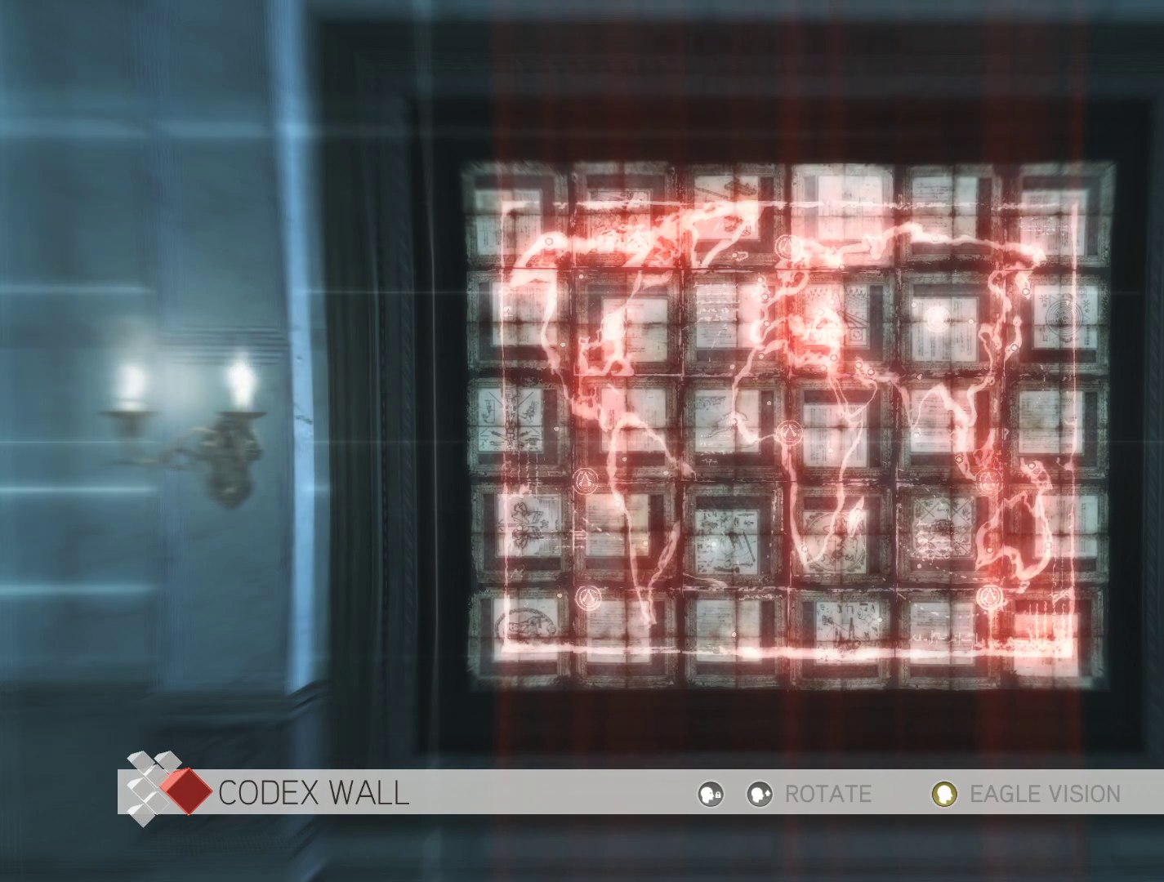
{"keys": [], "mouse": [], "mouse_move": "still", "events": []}
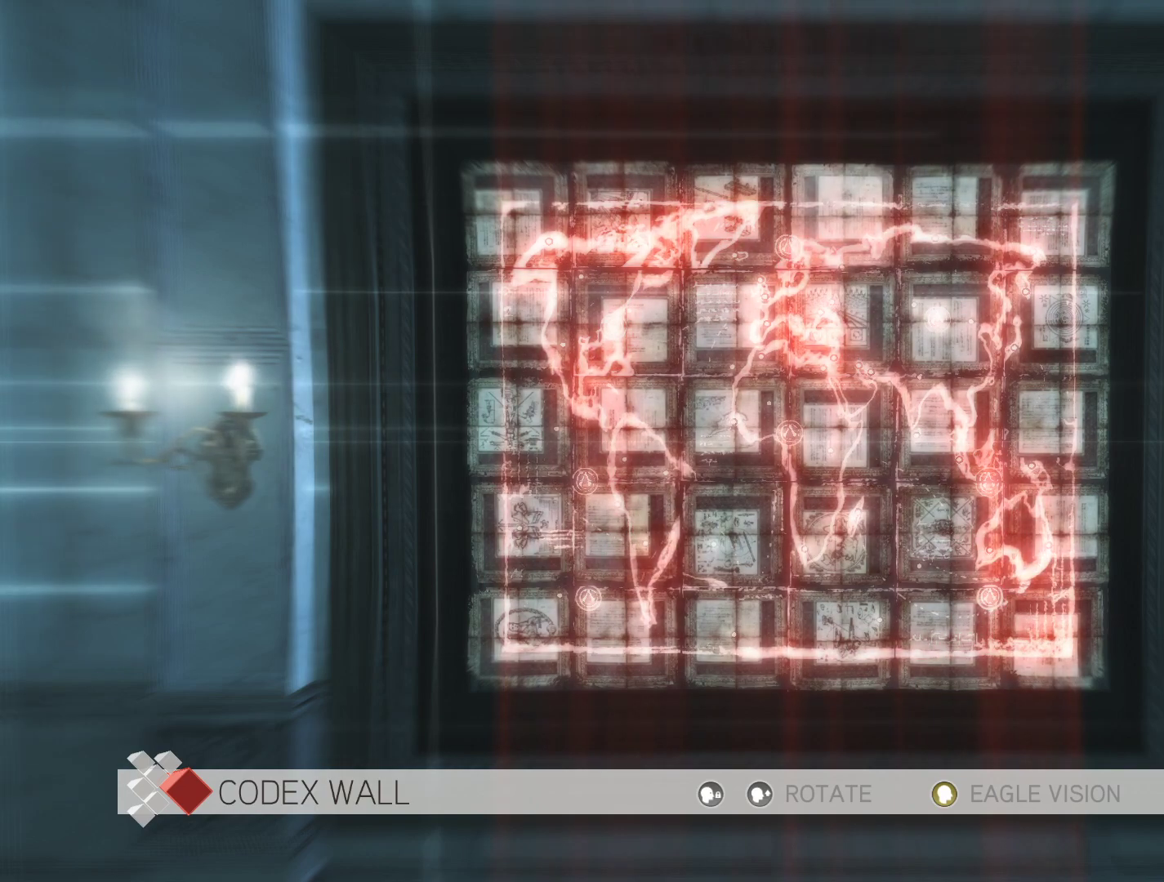
{"keys": [], "mouse": [], "mouse_move": "still", "events": []}
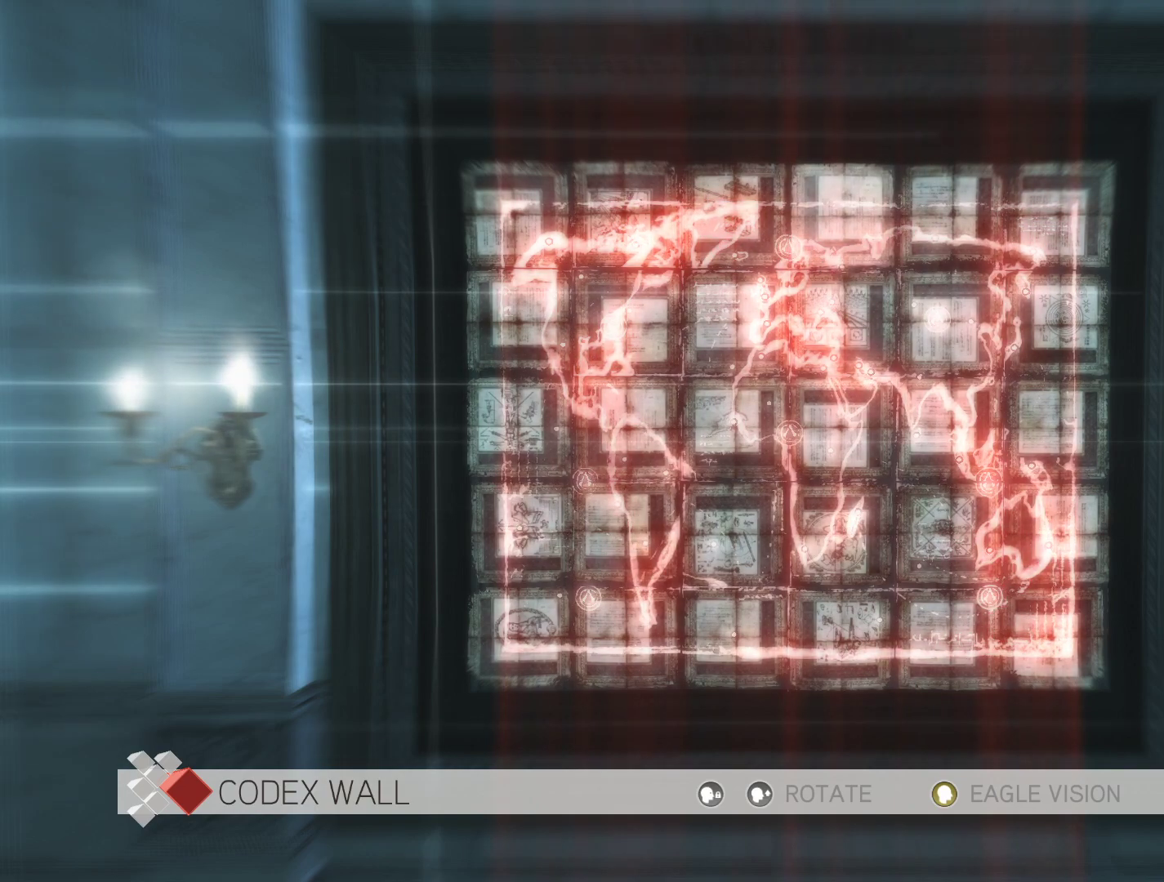
{"keys": [], "mouse": [], "mouse_move": "still", "events": []}
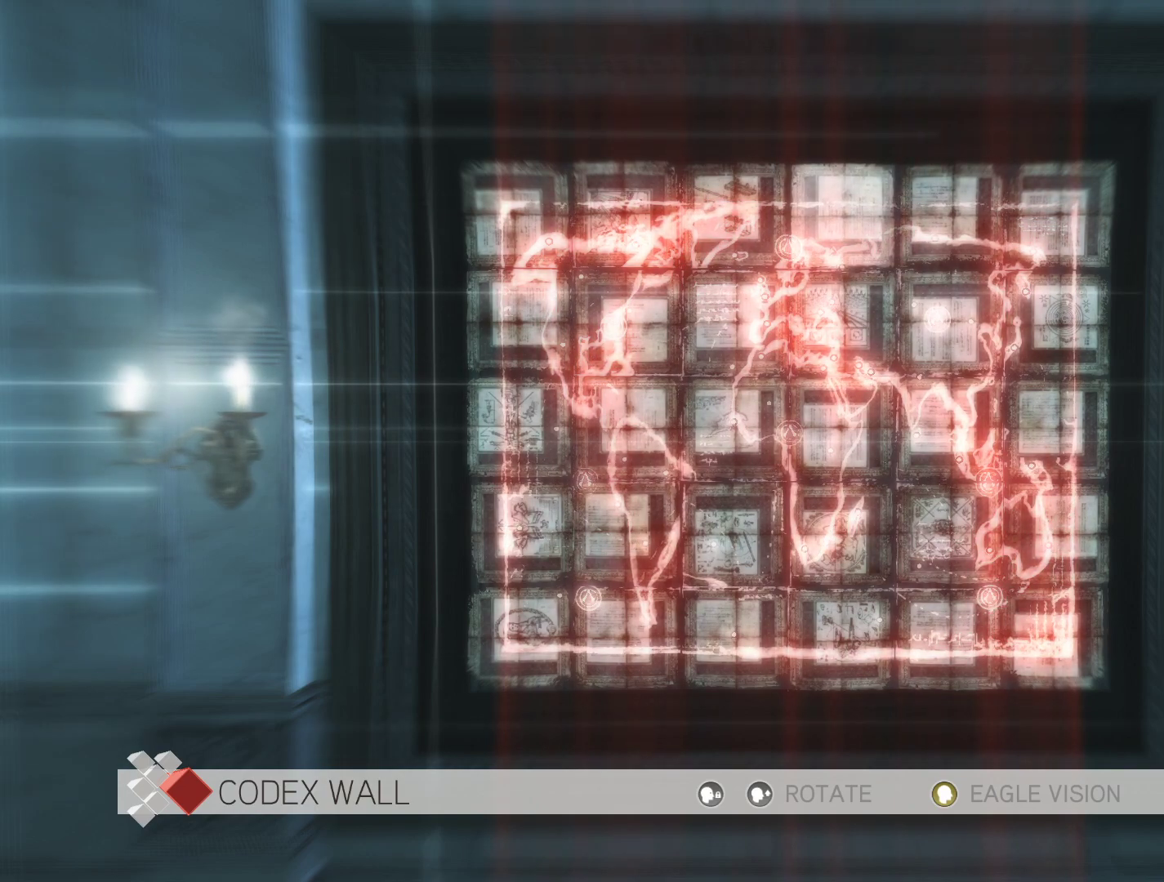
{"keys": [], "mouse": [], "mouse_move": "still", "events": []}
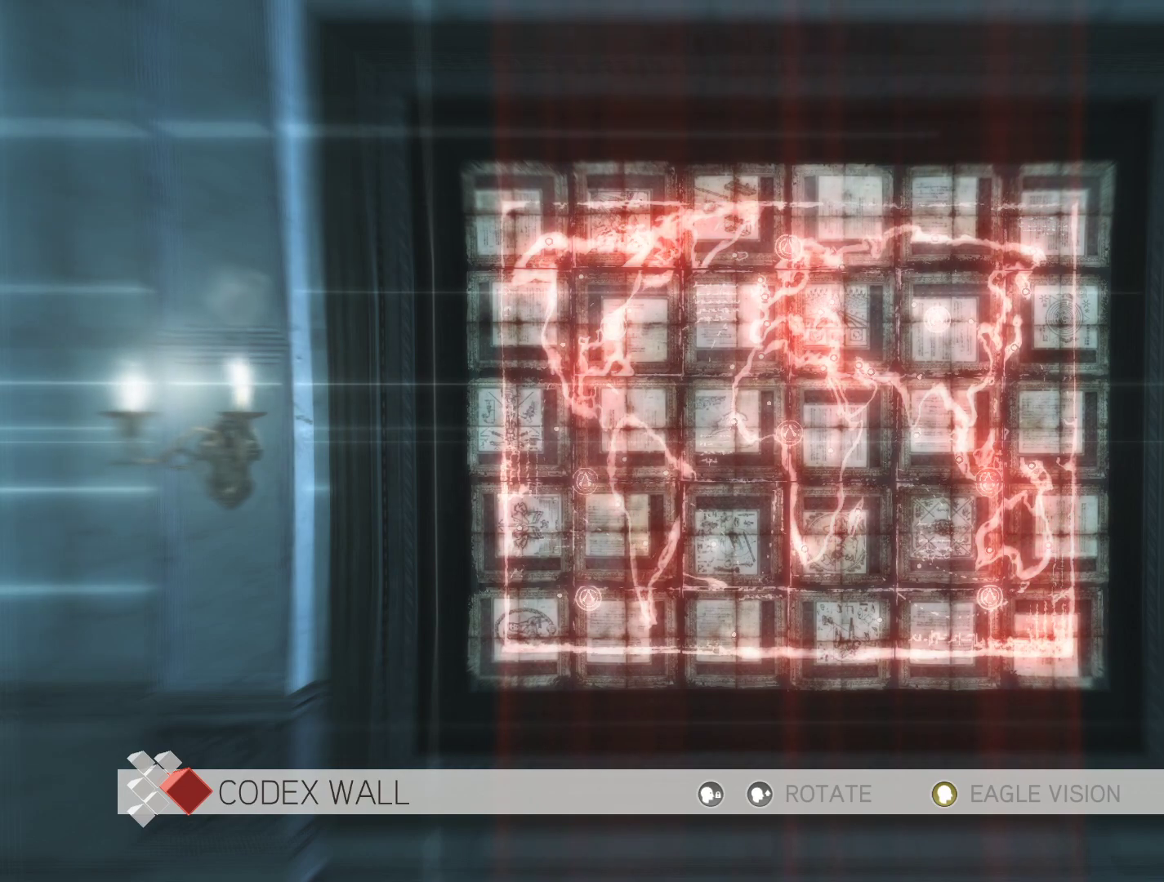
{"keys": [], "mouse": [], "mouse_move": "still", "events": []}
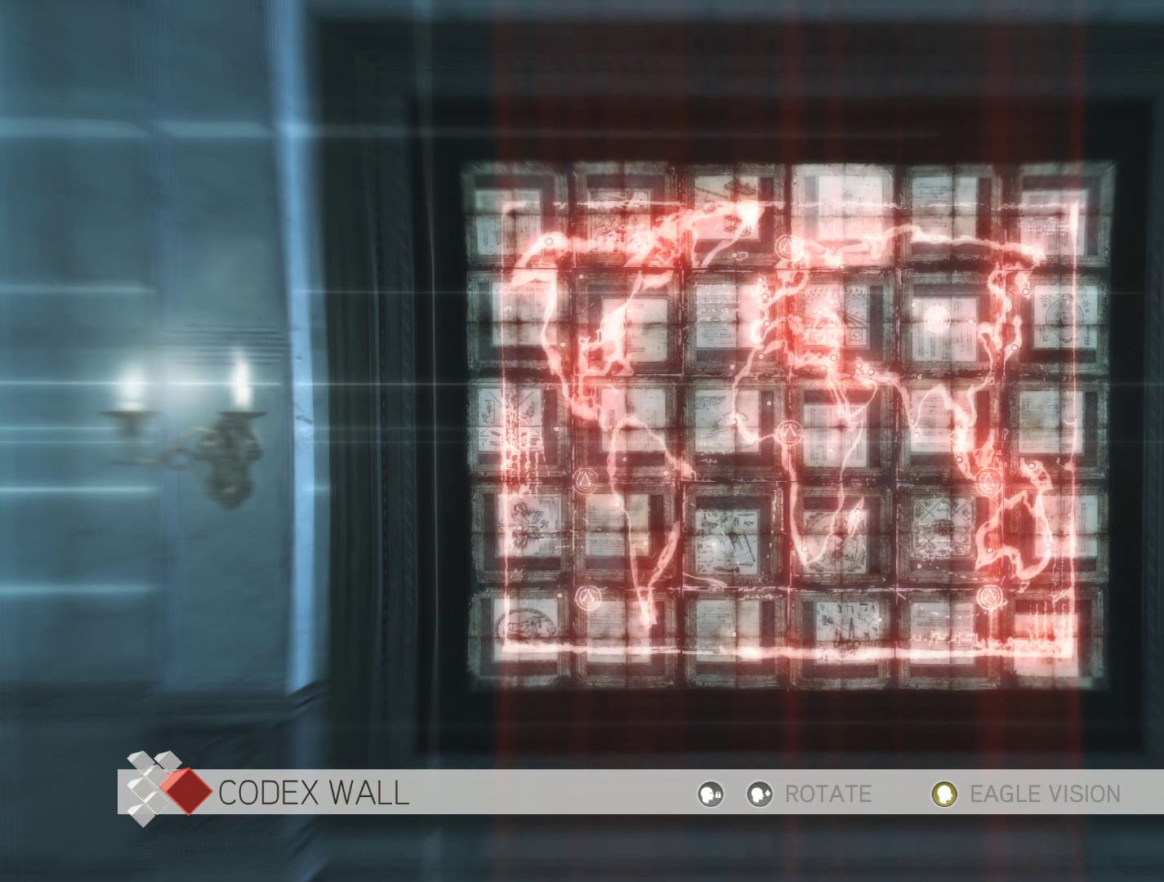
{"keys": [], "mouse": [], "mouse_move": "still", "events": []}
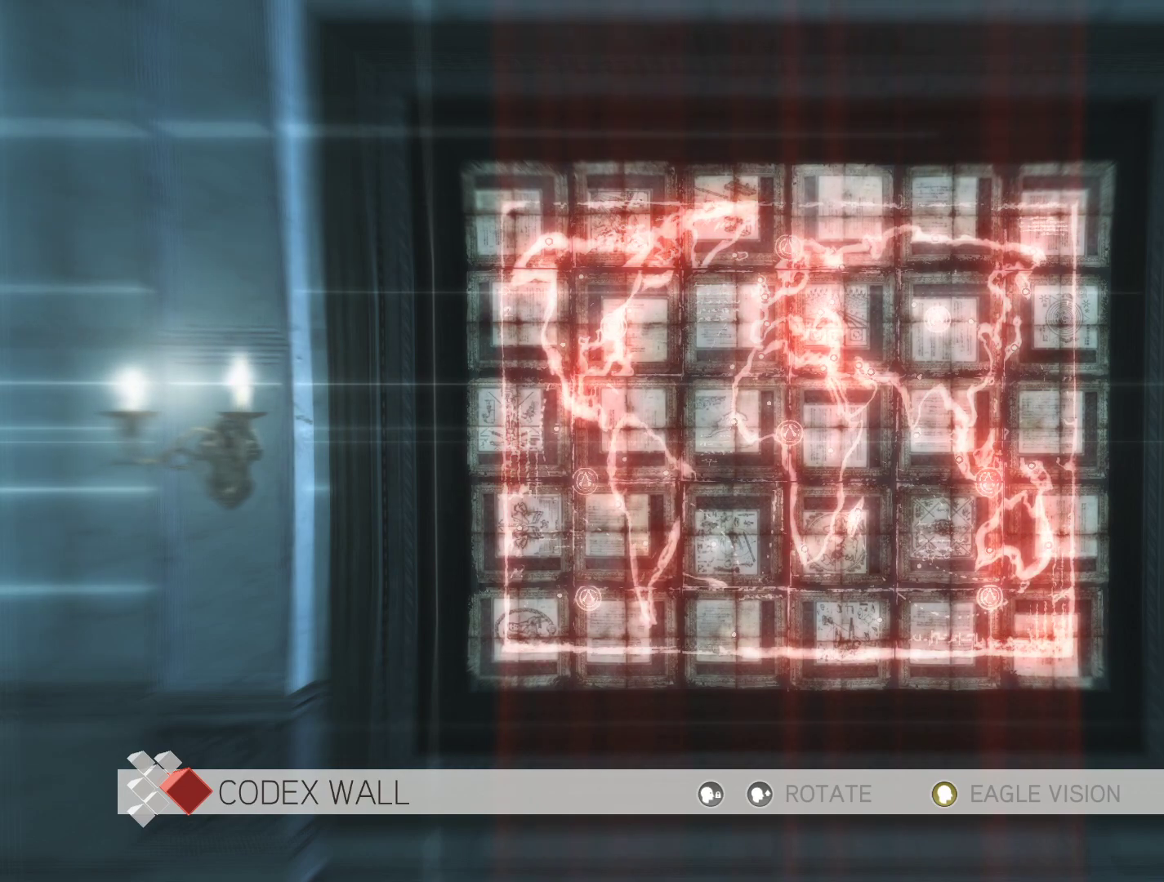
{"keys": [], "mouse": [], "mouse_move": "still", "events": [[216, "a", "down"], [400, "a", "up"]]}
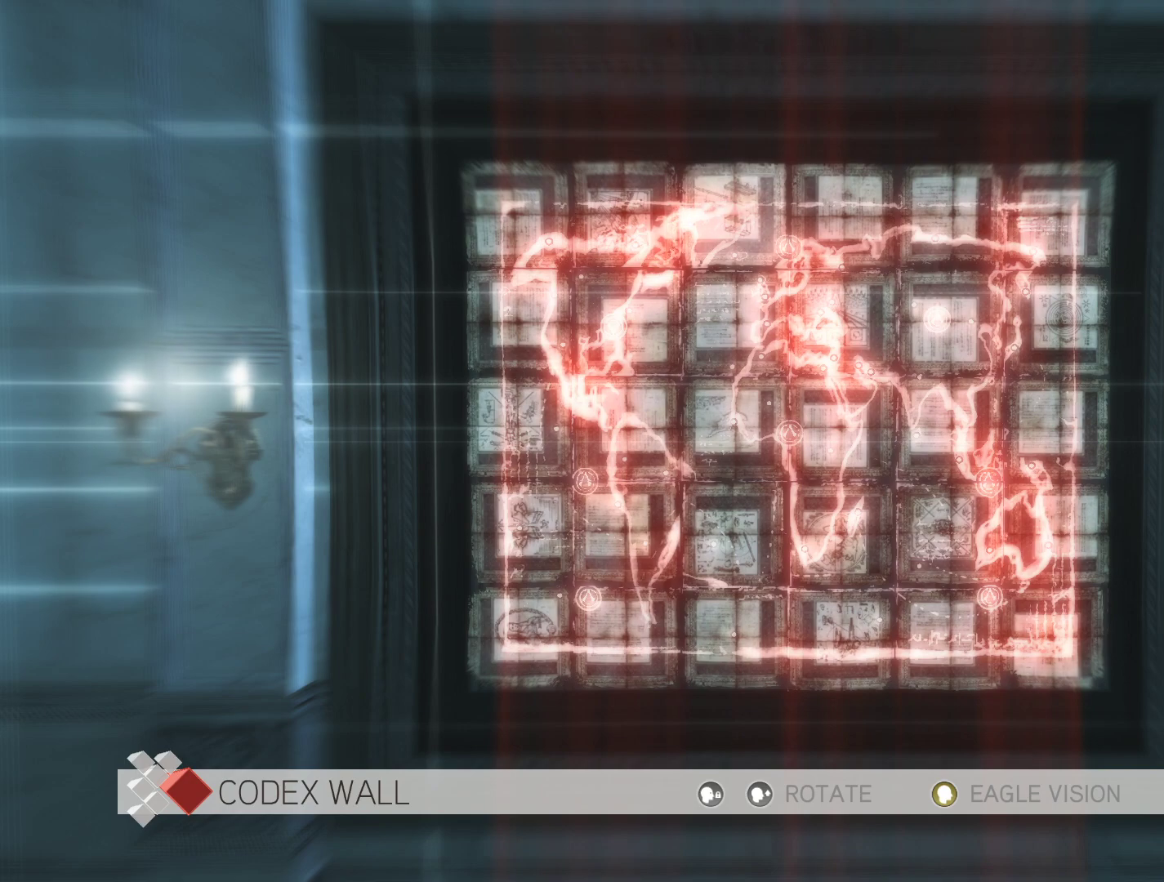
{"keys": [], "mouse": [], "mouse_move": "still", "events": []}
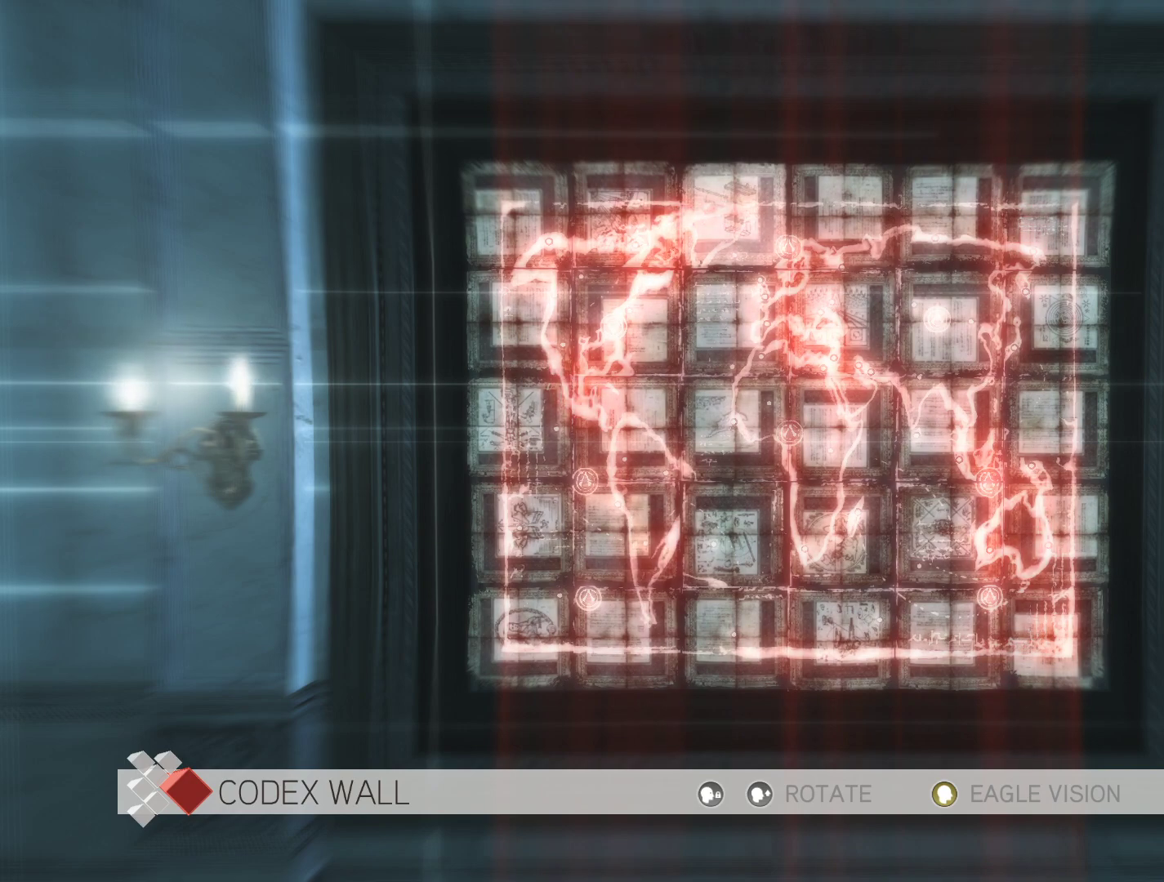
{"keys": [], "mouse": [], "mouse_move": "still", "events": []}
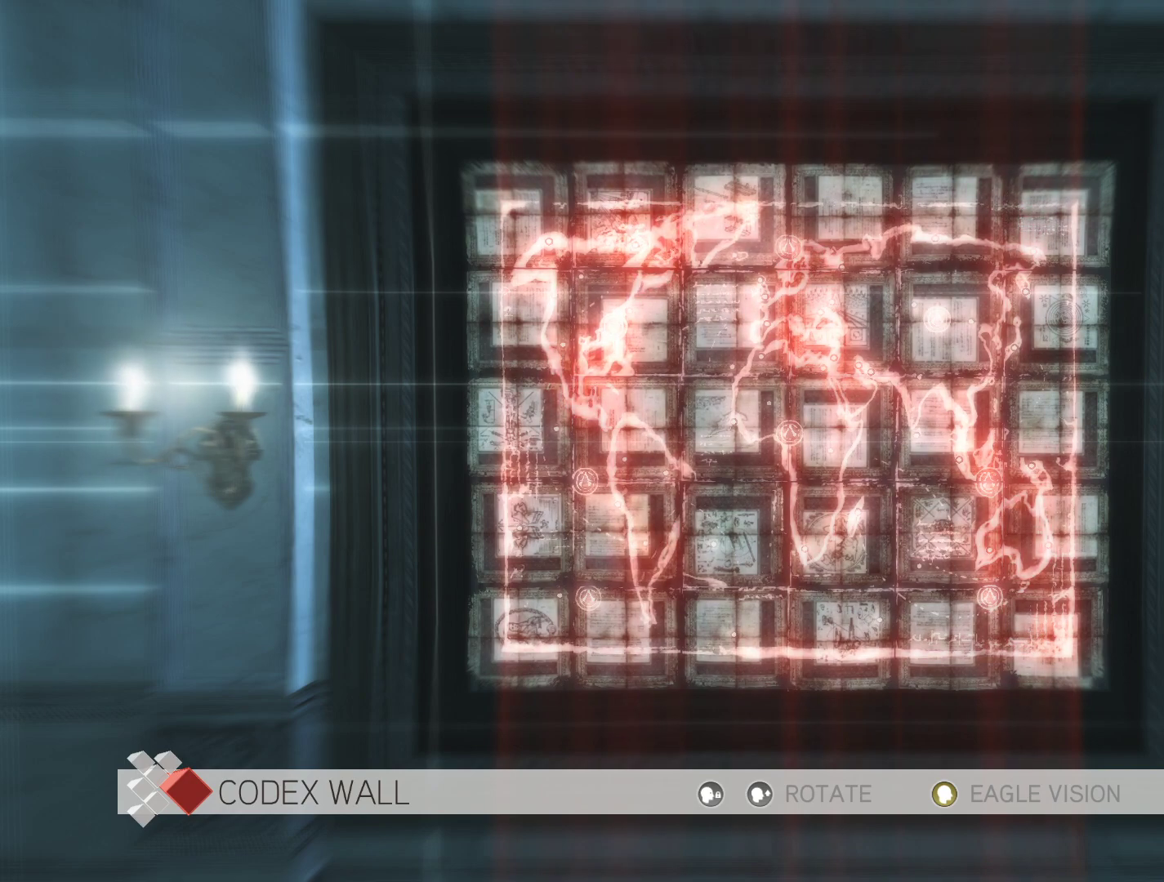
{"keys": [], "mouse": [], "mouse_move": "still", "events": [[266, "mouse_right", "down"], [450, "mouse_right", "up"]]}
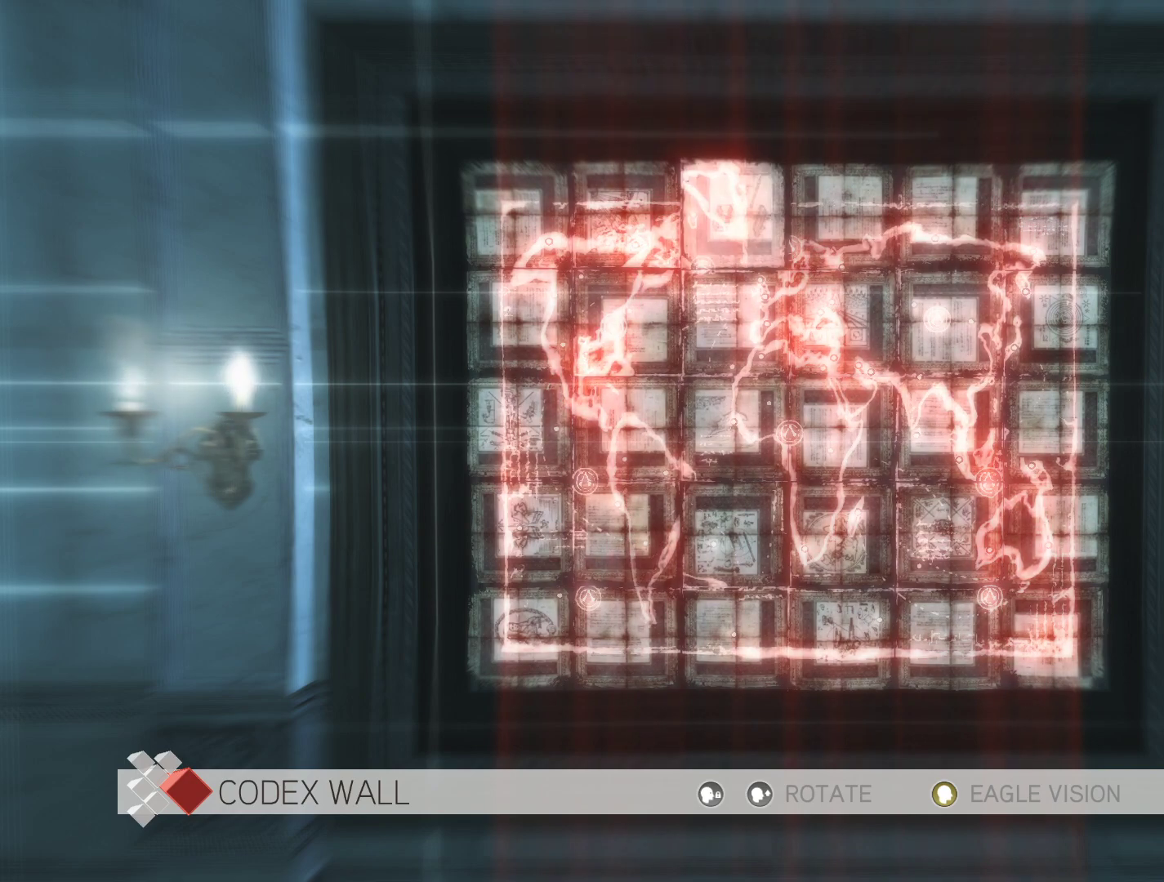
{"keys": [], "mouse": [], "mouse_move": "still", "events": []}
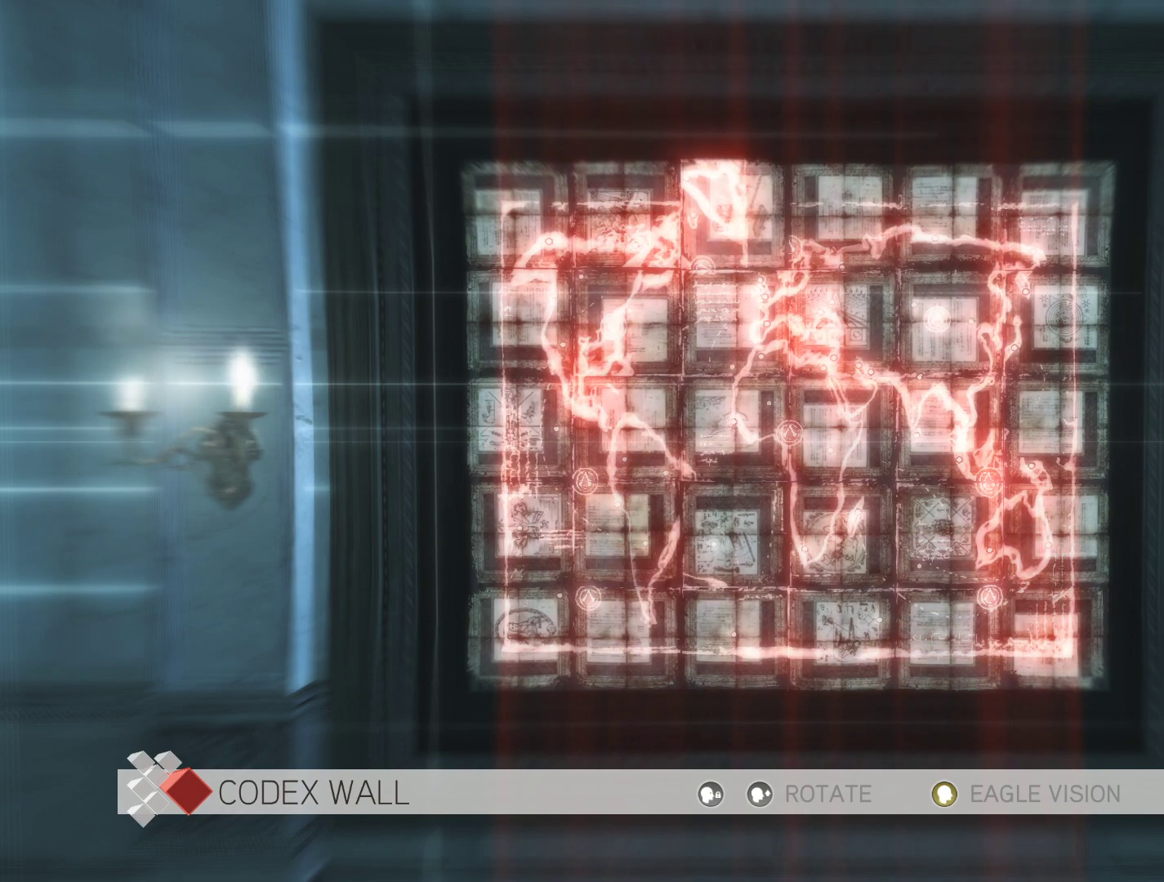
{"keys": [], "mouse": [], "mouse_move": "still", "events": [[200, "mouse_right", "down"], [383, "mouse_right", "up"]]}
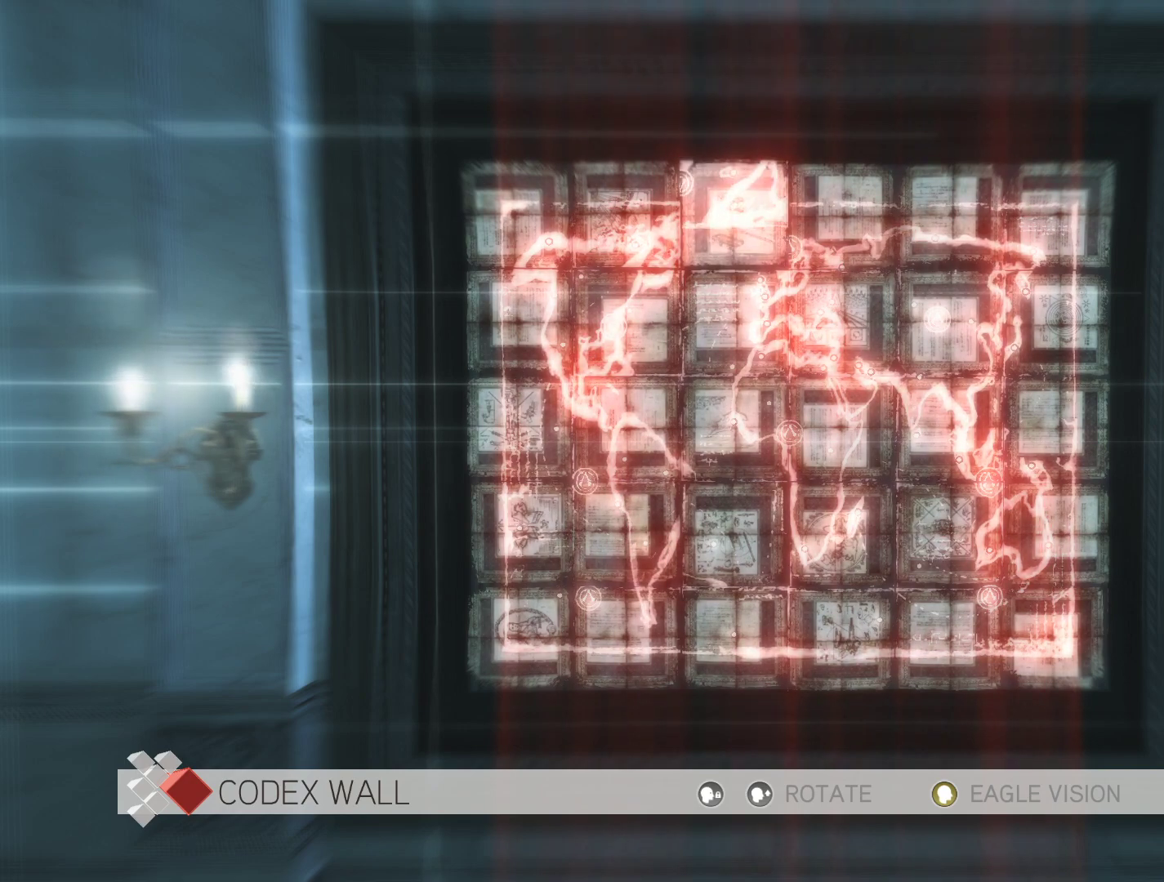
{"keys": [], "mouse": [], "mouse_move": "still", "events": []}
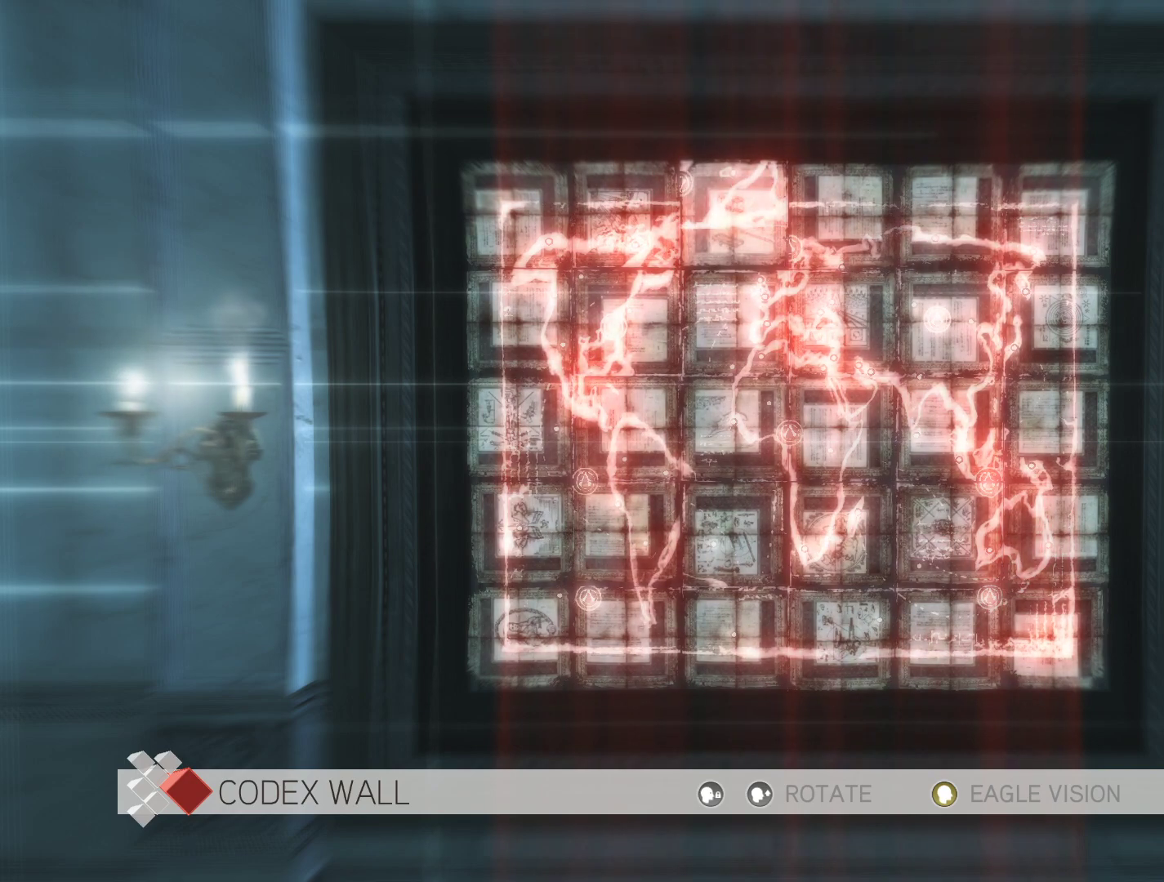
{"keys": [], "mouse": ["right"], "mouse_move": "still", "events": [[466, "mouse_right", "down"]]}
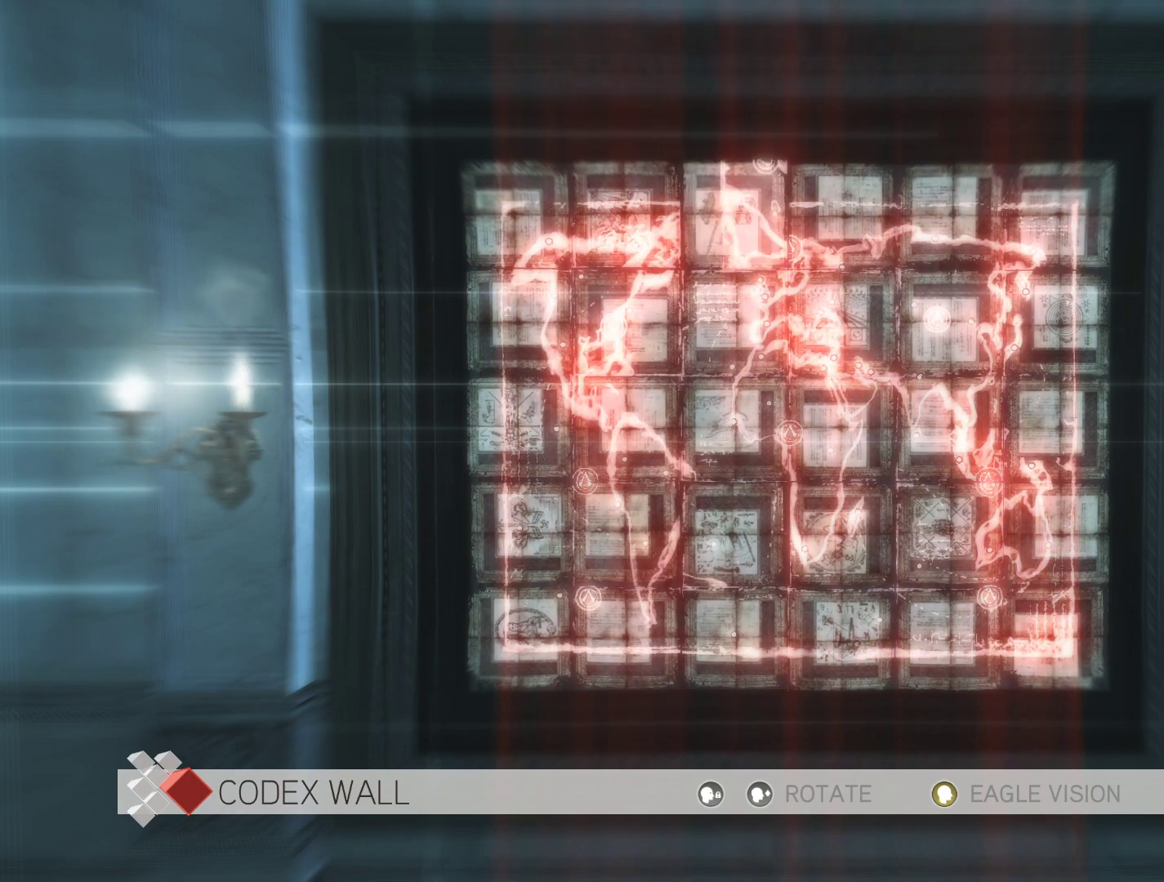
{"keys": [], "mouse": ["right"], "mouse_move": "still", "events": [[100, "mouse_right", "up"], [483, "mouse_right", "down"]]}
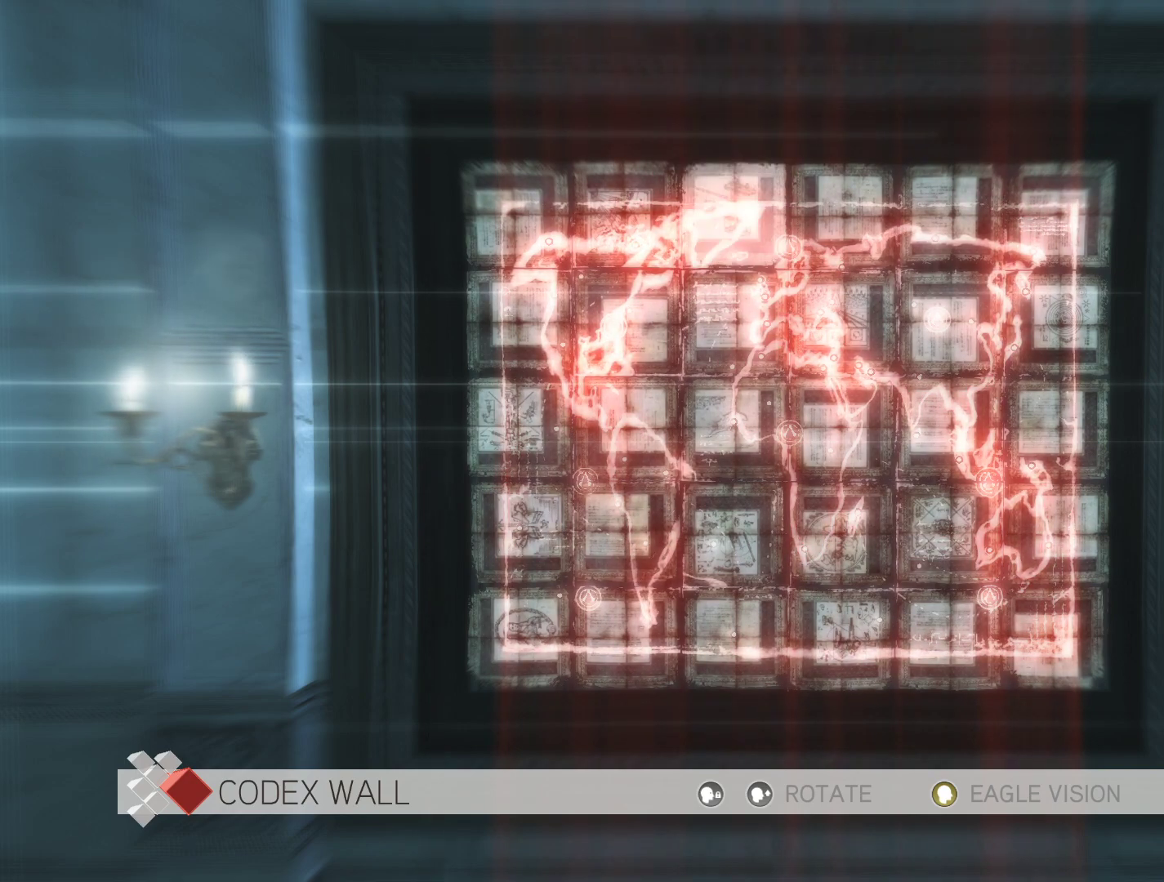
{"keys": [], "mouse": [], "mouse_move": "still", "events": [[116, "mouse_right", "up"]]}
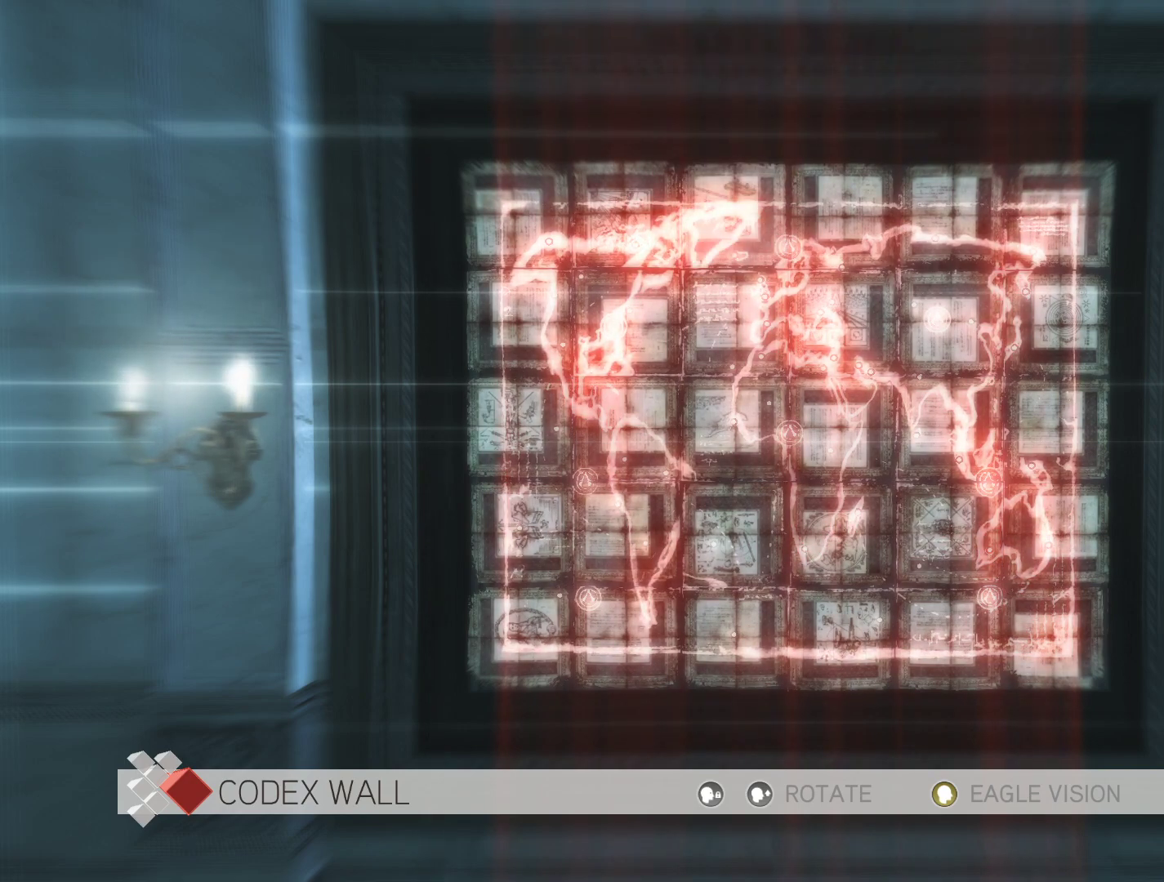
{"keys": [], "mouse": [], "mouse_move": "still", "events": []}
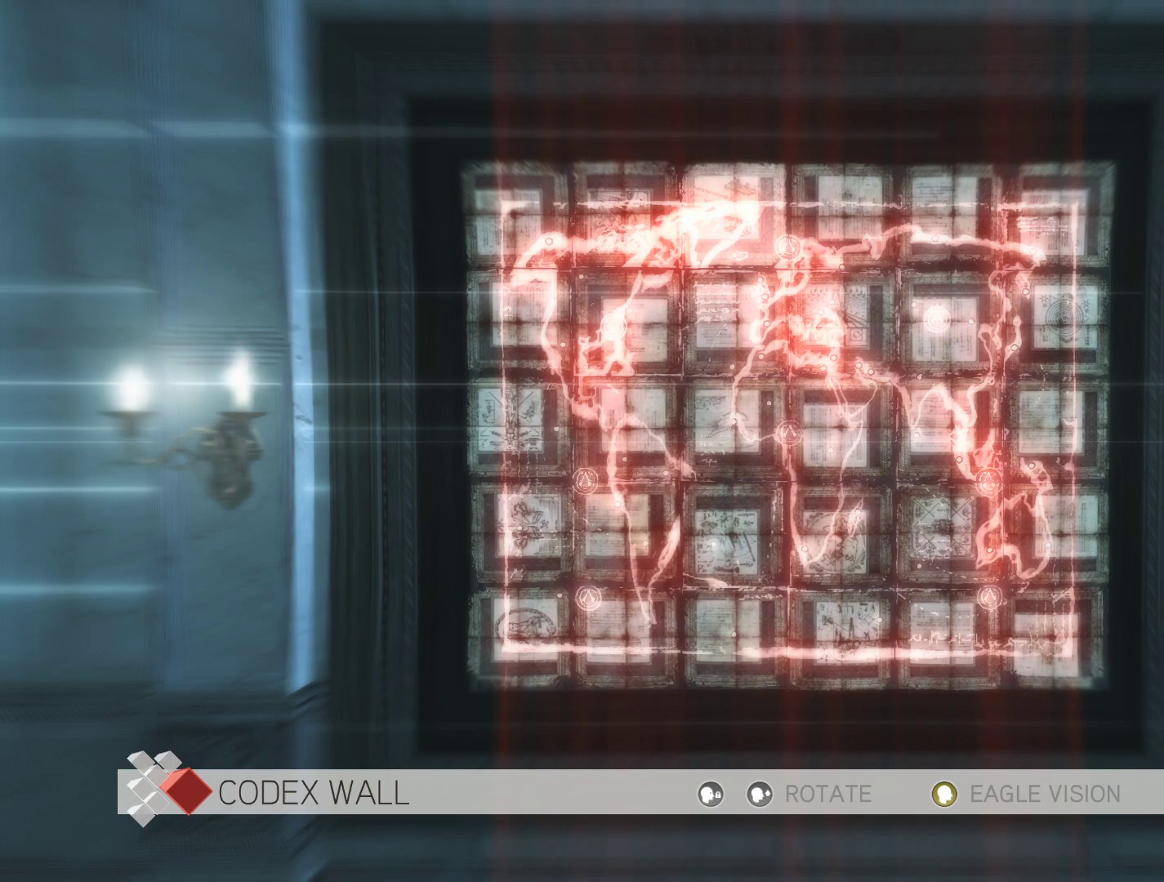
{"keys": [], "mouse": [], "mouse_move": "still", "events": [[16, "s", "down"], [200, "s", "up"]]}
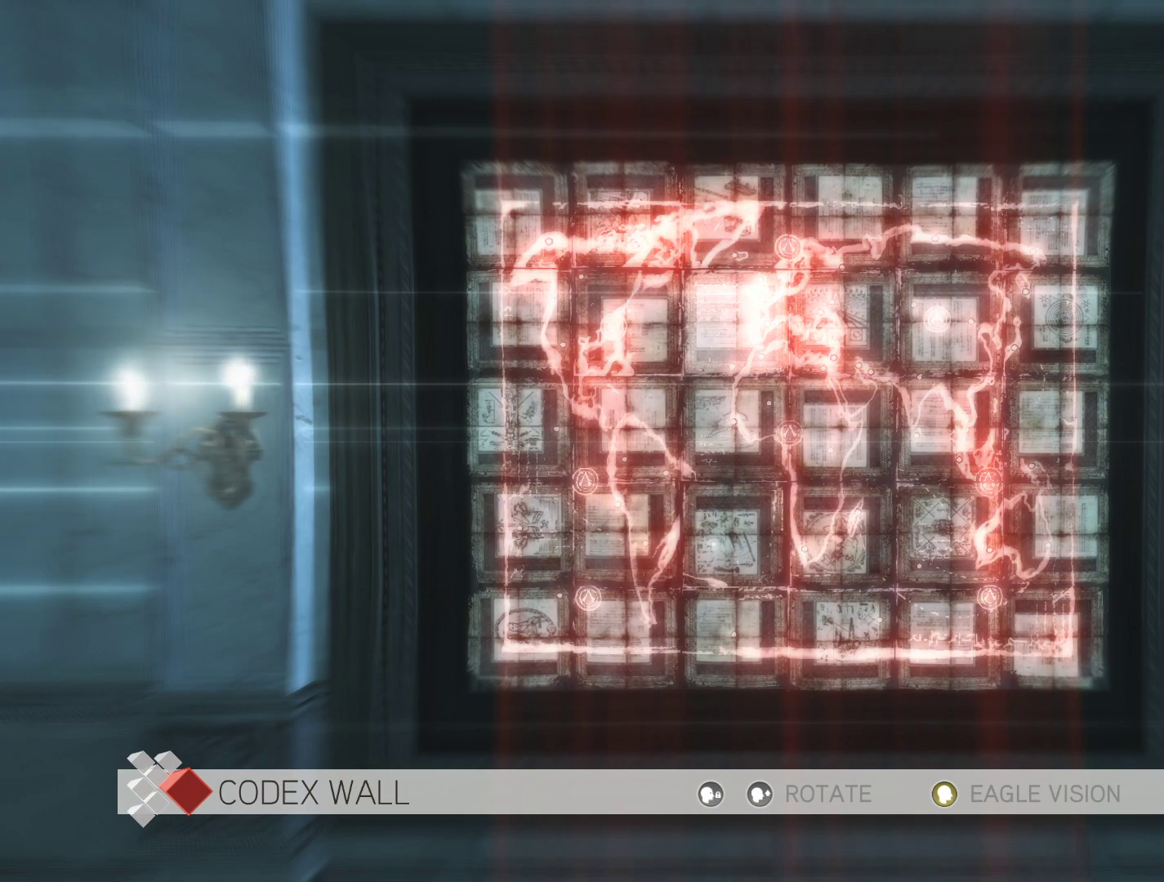
{"keys": [], "mouse": [], "mouse_move": "still", "events": []}